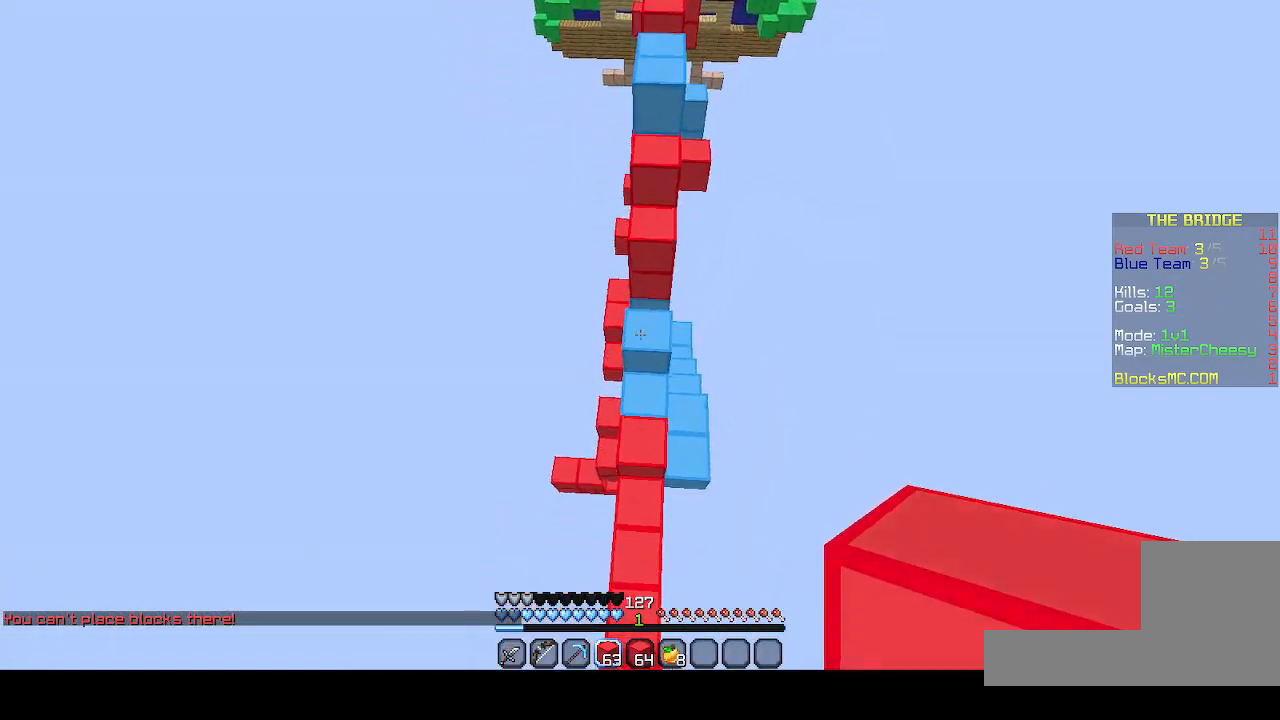
Gameplay with keyboard; each line is a JSON object with the keys held at the frame after it. "events" lists presses ("down") and releases ("up") of "d", "q", "s" and "z" between this image and that frame as [ms after this image, input, new state], when the widget could be followed in between. No other keys are recorded. Mouse input is not recorded.
{"keys": ["z"], "events": []}
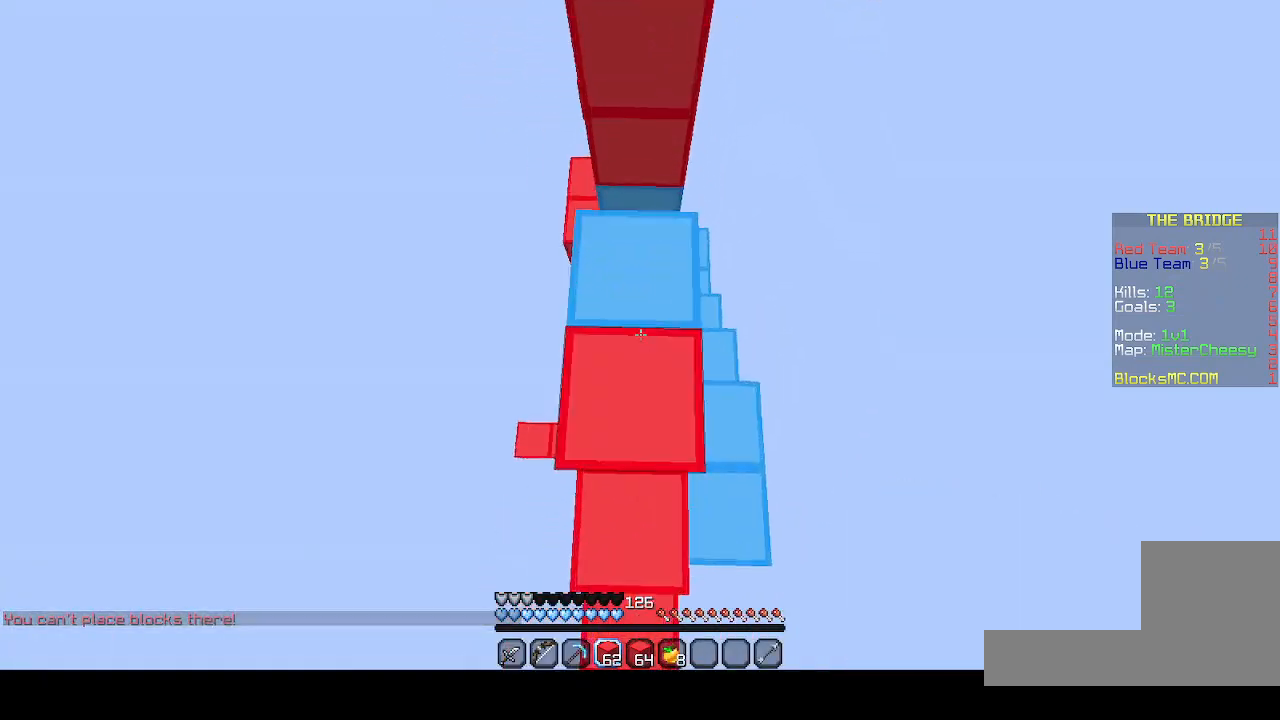
{"keys": ["z"], "events": []}
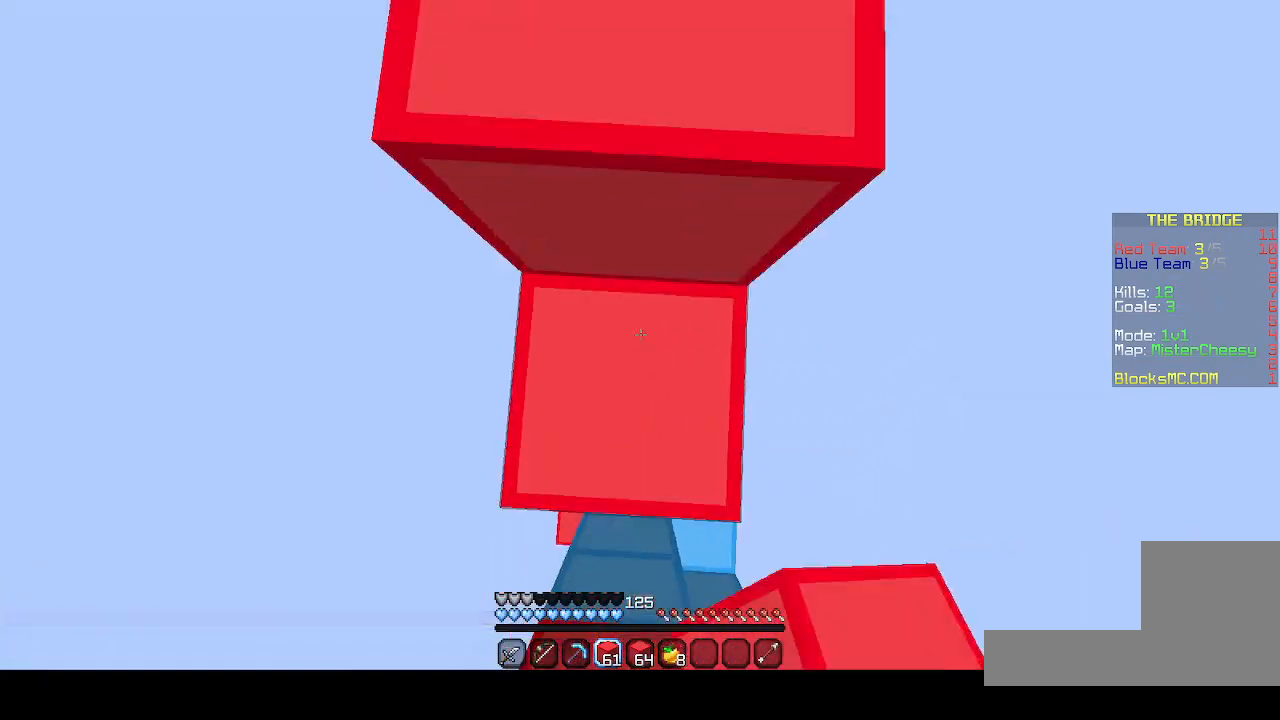
{"keys": ["z"], "events": []}
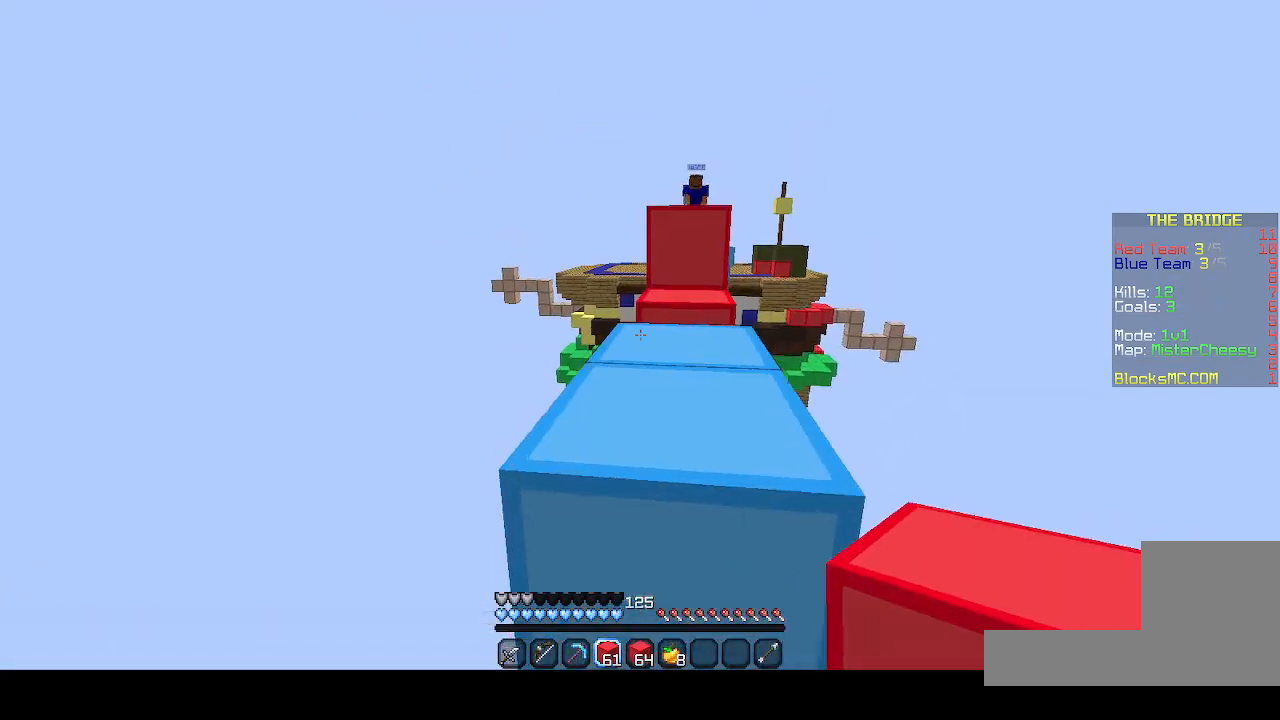
{"keys": ["z"], "events": []}
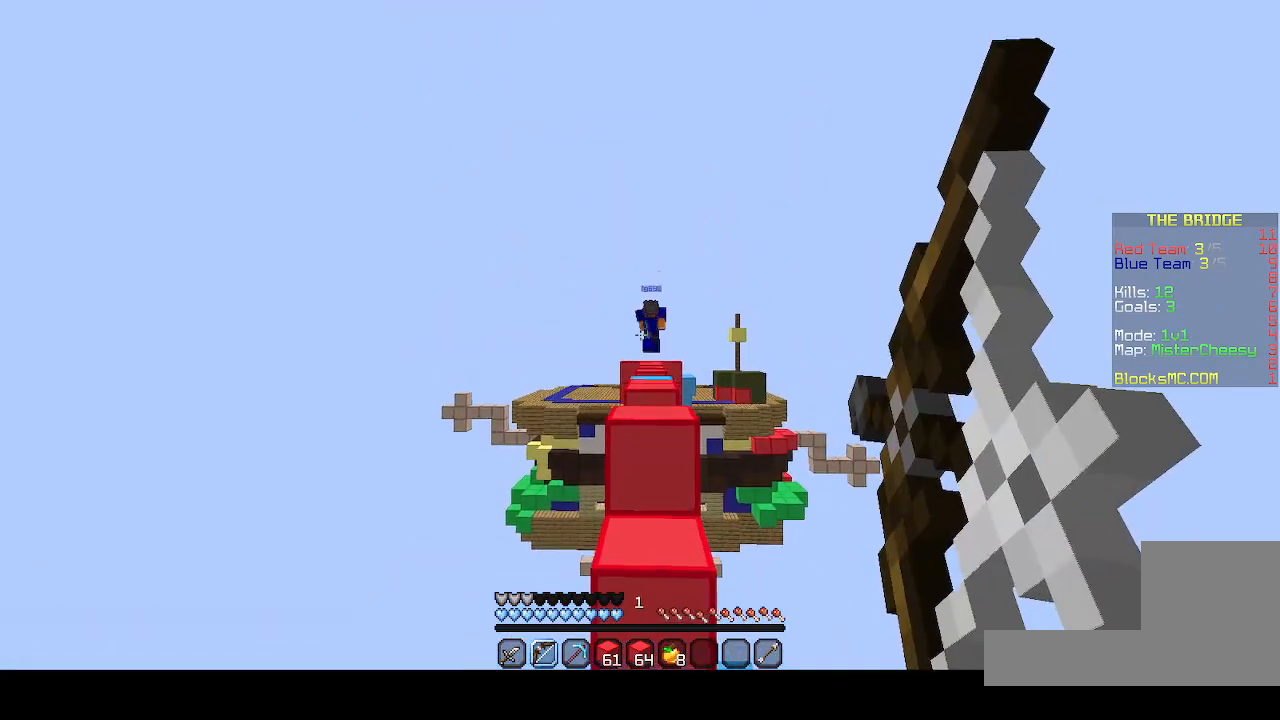
{"keys": ["z"], "events": []}
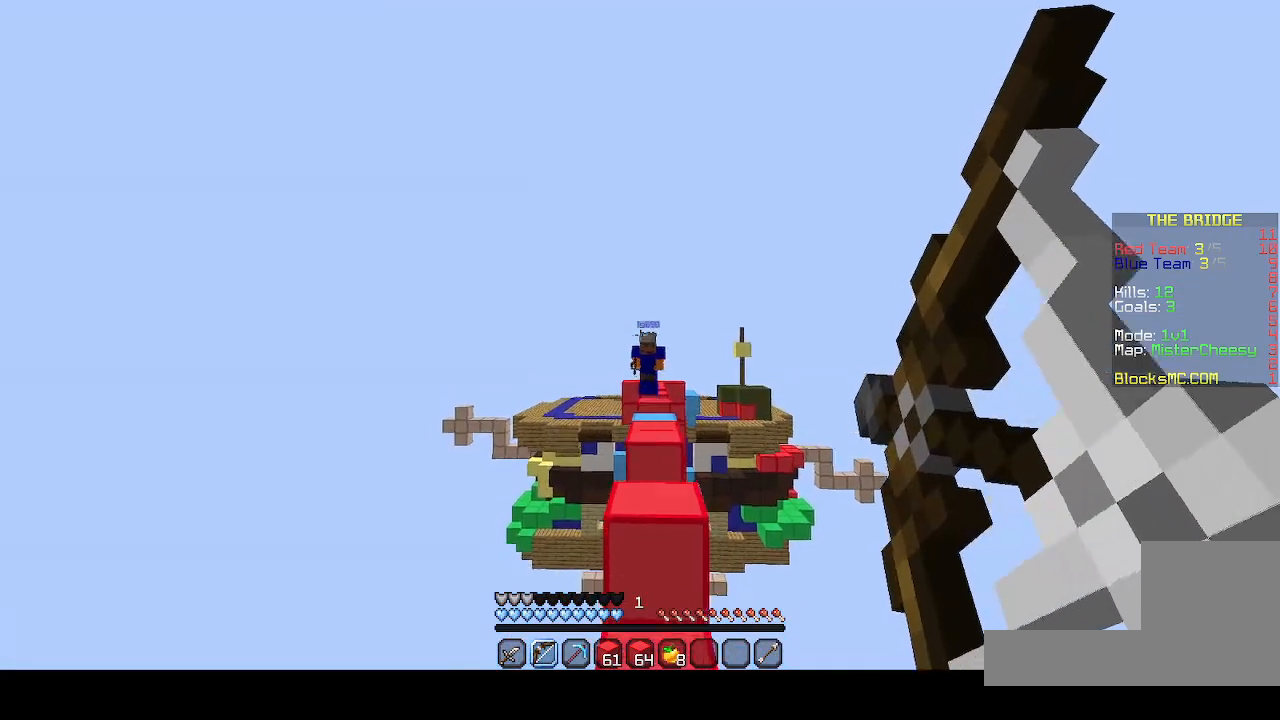
{"keys": ["z"], "events": []}
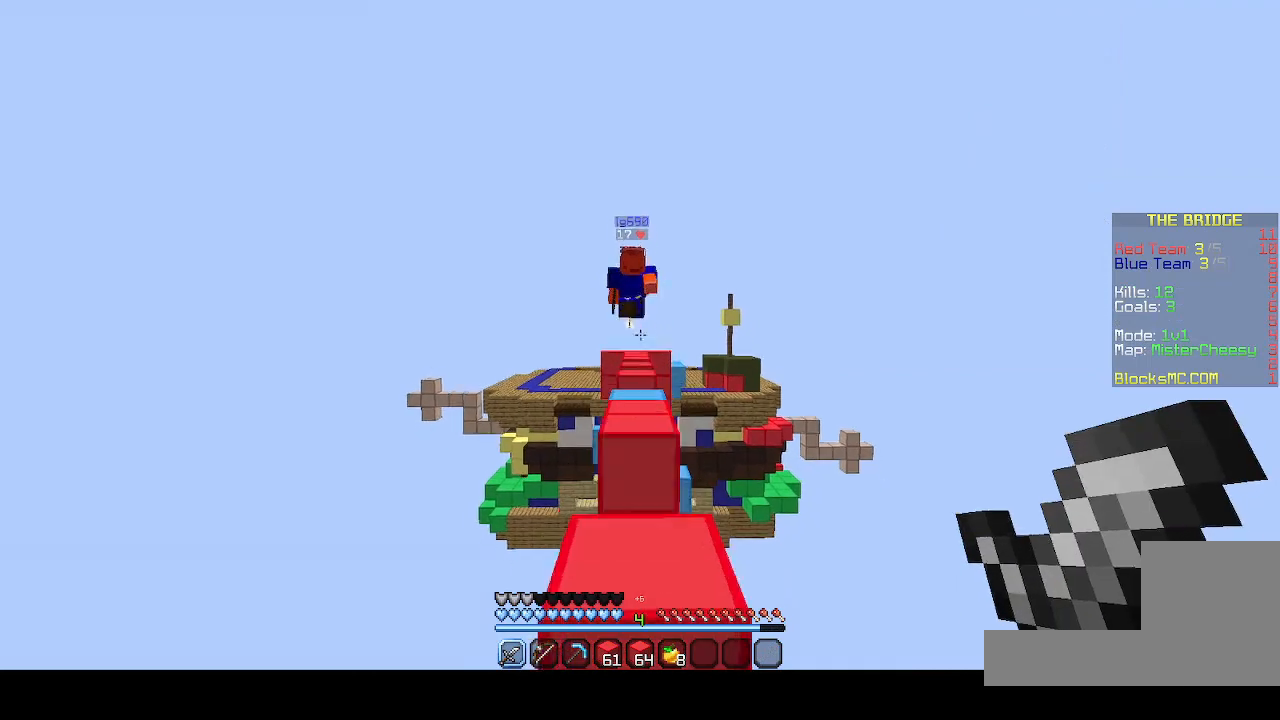
{"keys": ["z"], "events": []}
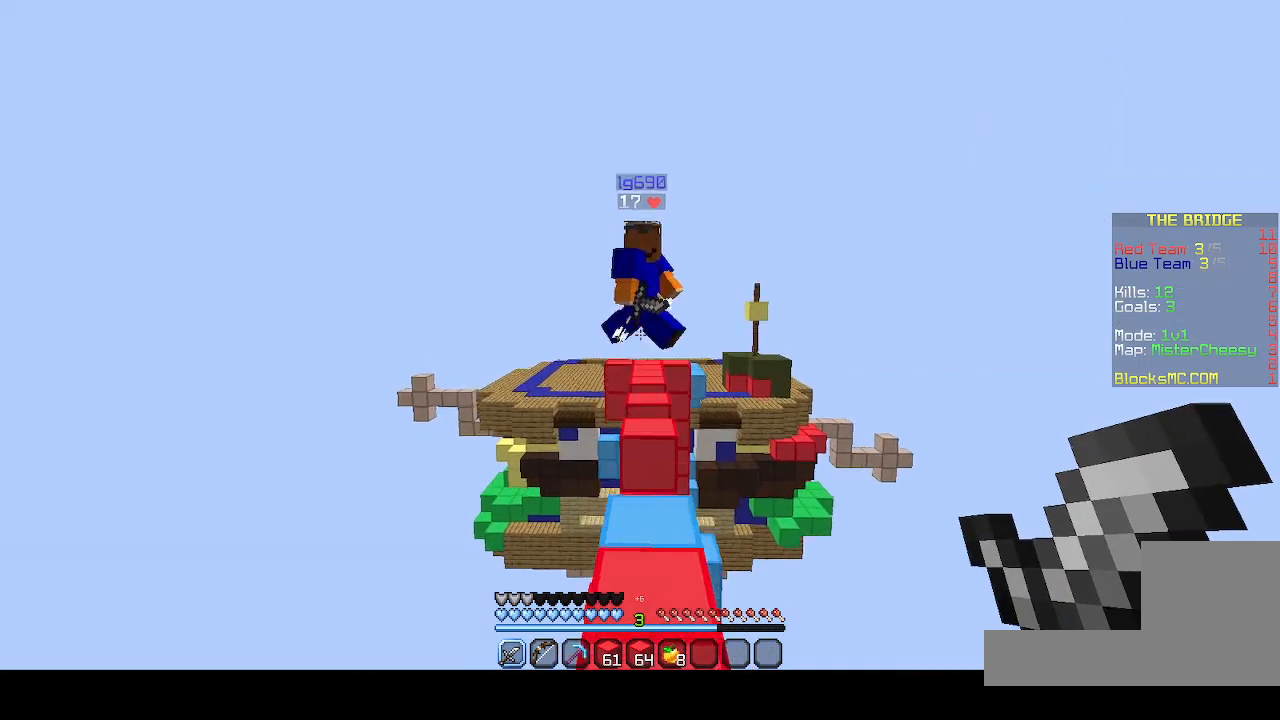
{"keys": ["z"], "events": []}
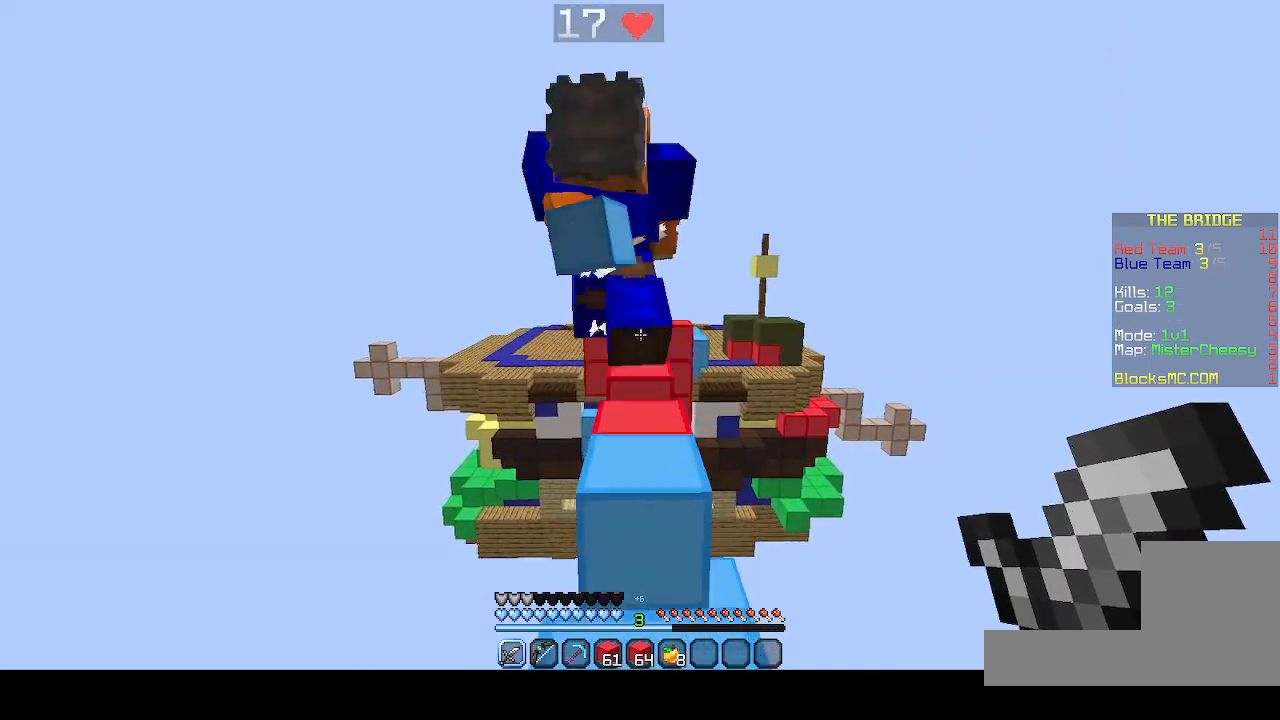
{"keys": [], "events": [[233, "z", "up"]]}
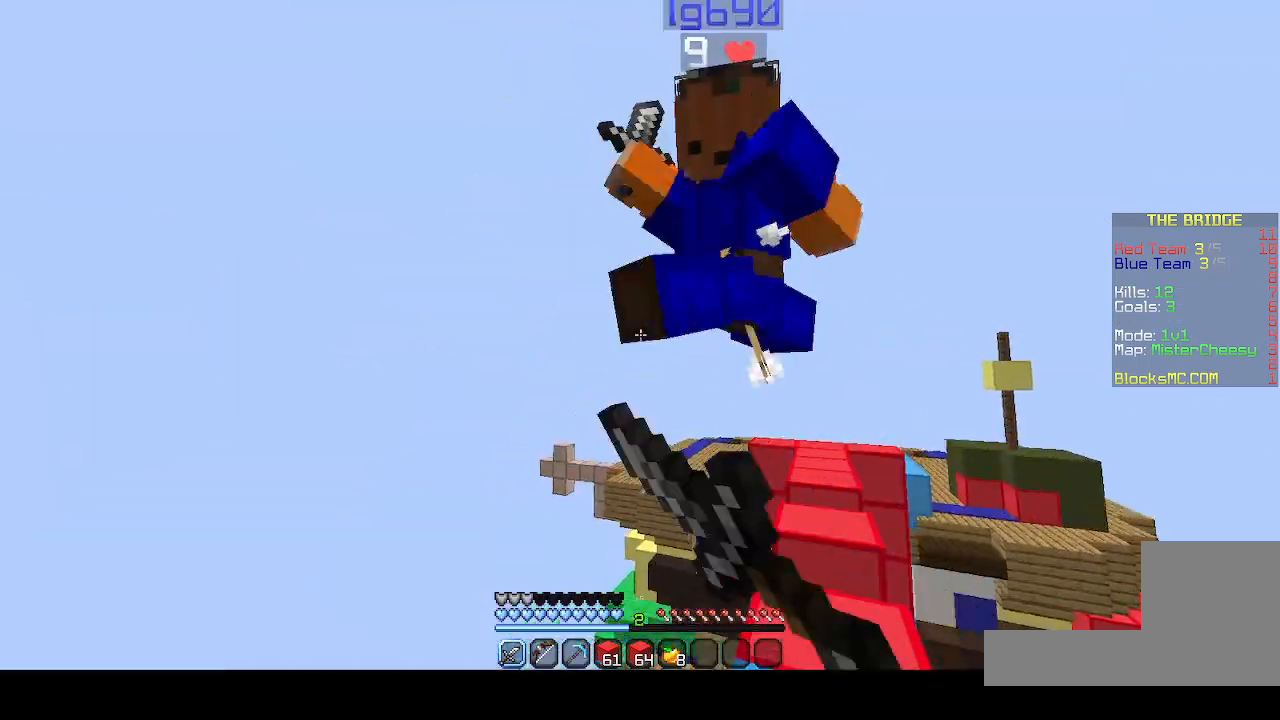
{"keys": ["d", "z"], "events": [[233, "z", "down"], [467, "d", "down"]]}
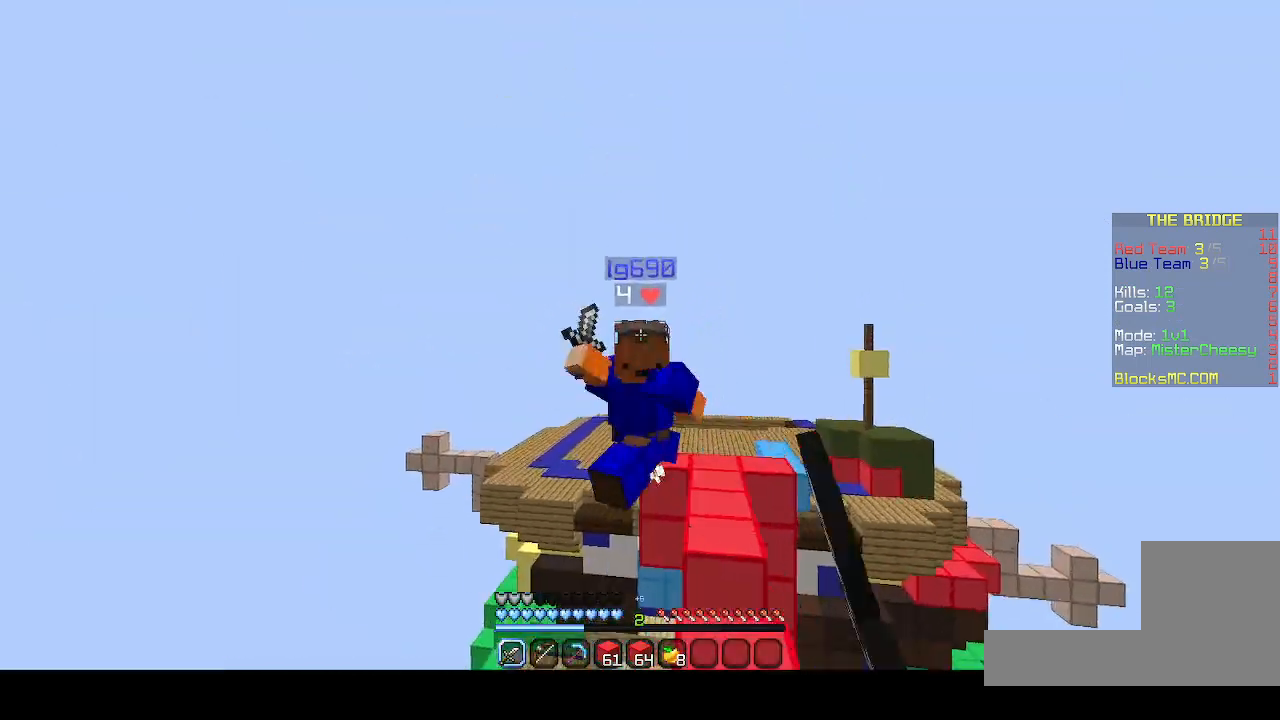
{"keys": ["d", "z"], "events": [[167, "d", "up"], [333, "d", "down"]]}
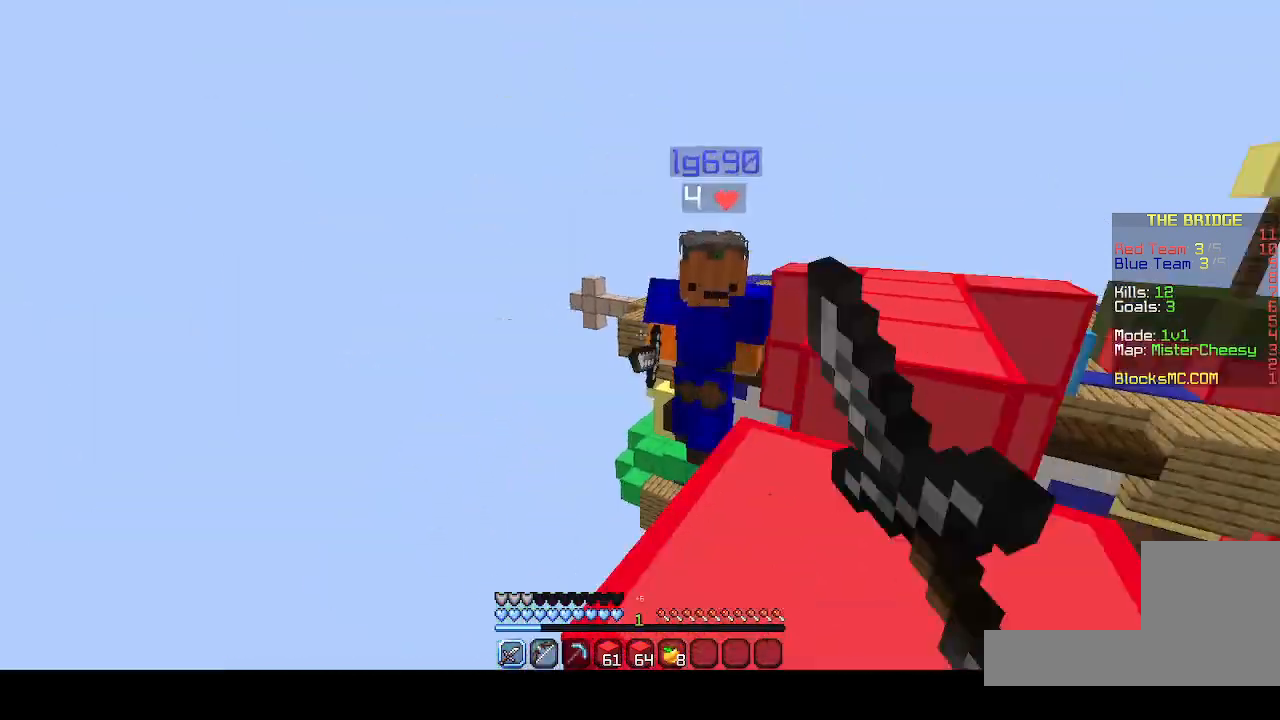
{"keys": ["z"], "events": [[333, "d", "up"]]}
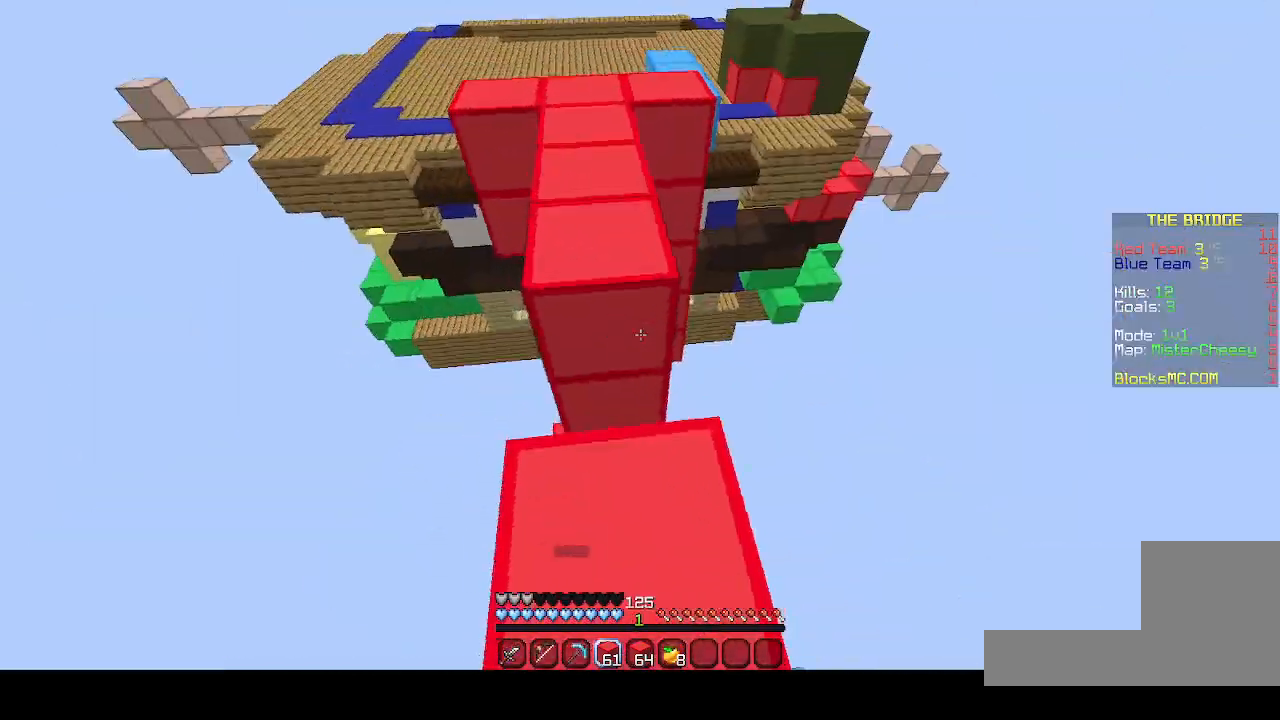
{"keys": ["z"], "events": []}
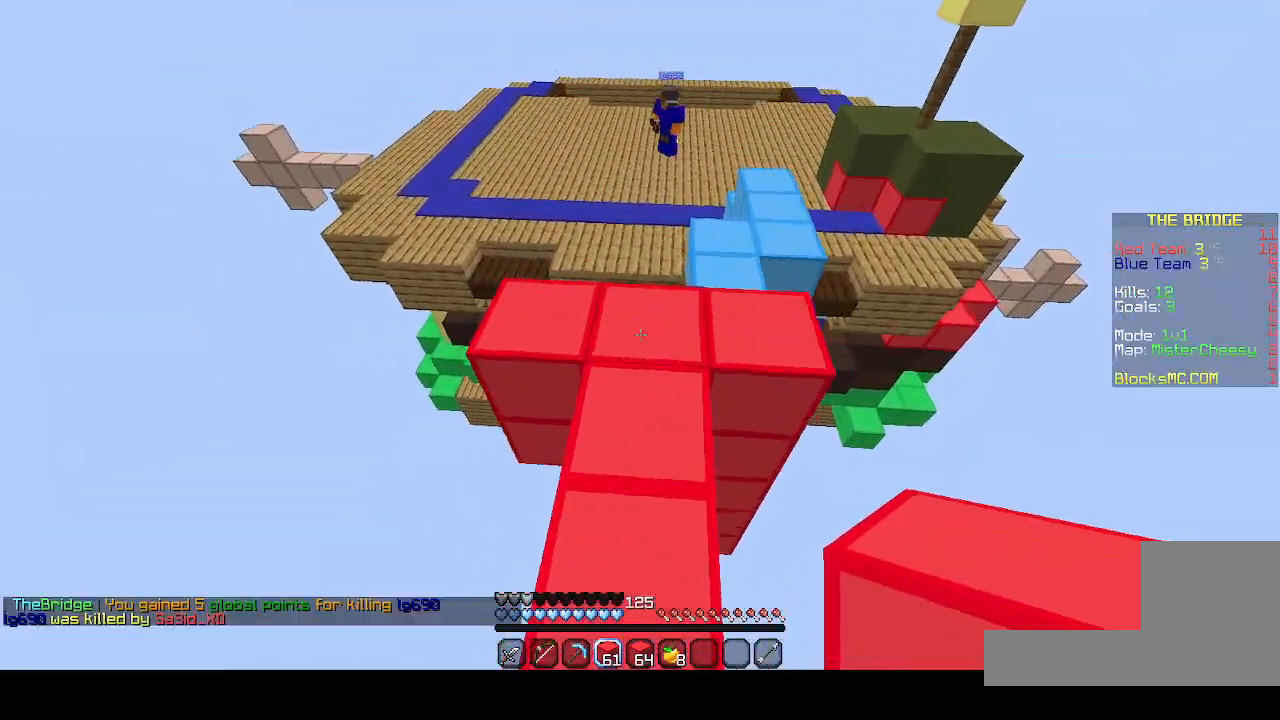
{"keys": [], "events": [[367, "z", "up"]]}
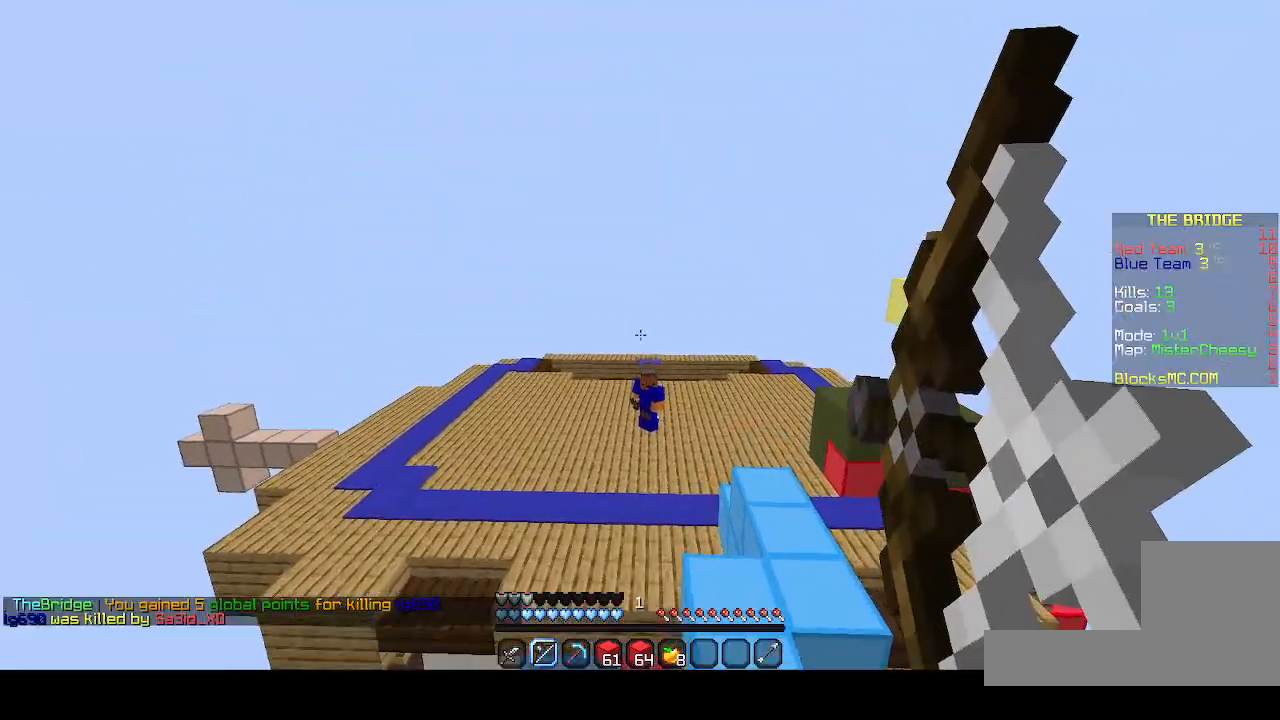
{"keys": [], "events": []}
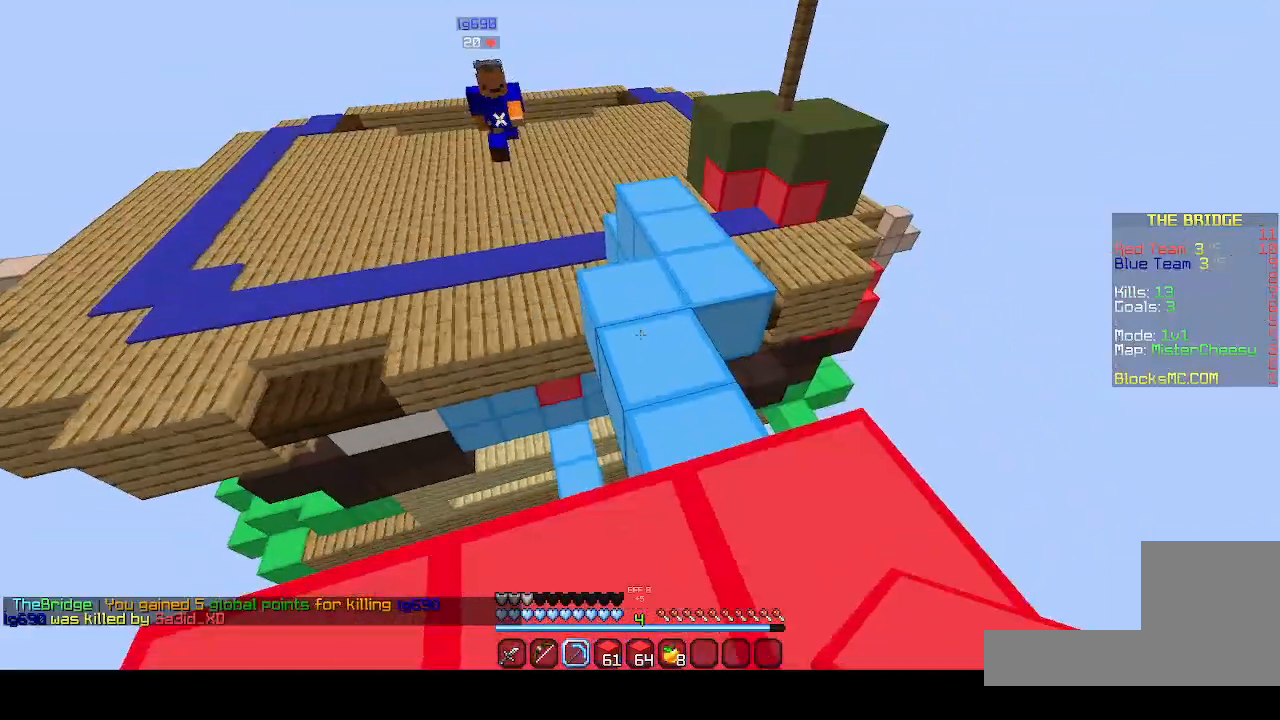
{"keys": ["d", "z"], "events": [[233, "d", "down"], [233, "z", "down"]]}
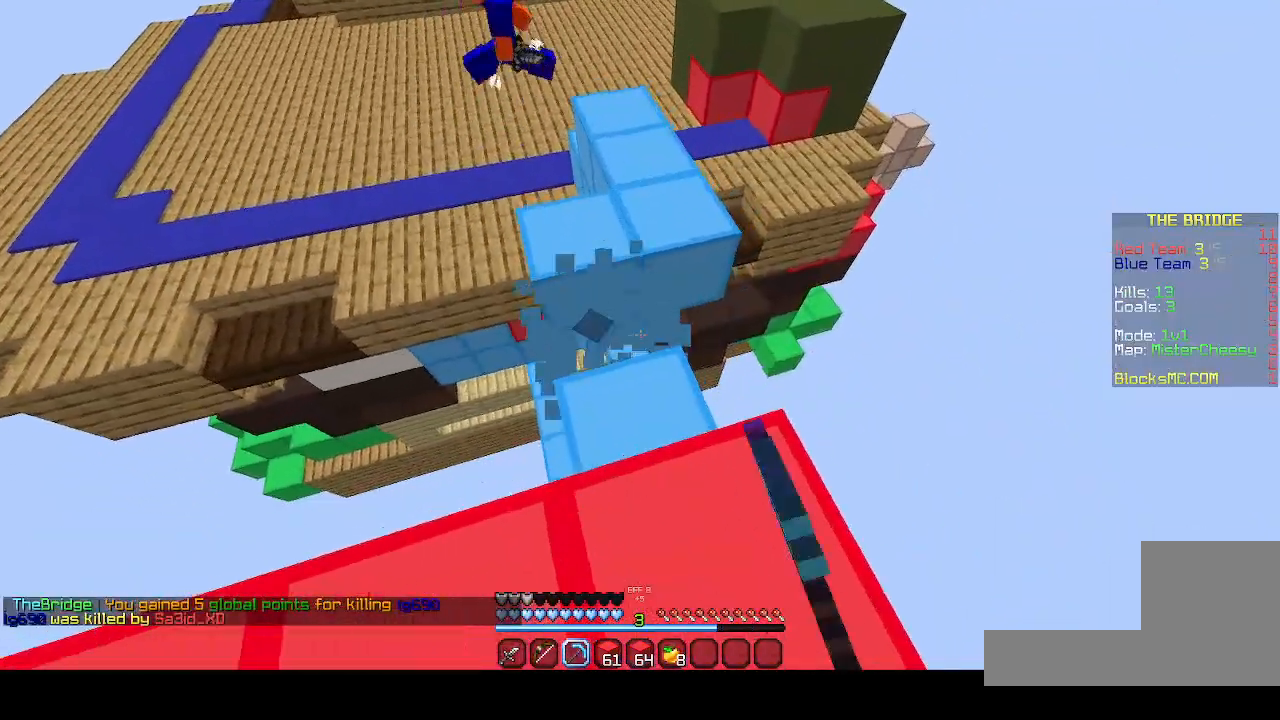
{"keys": [], "events": [[100, "d", "up"], [200, "z", "up"]]}
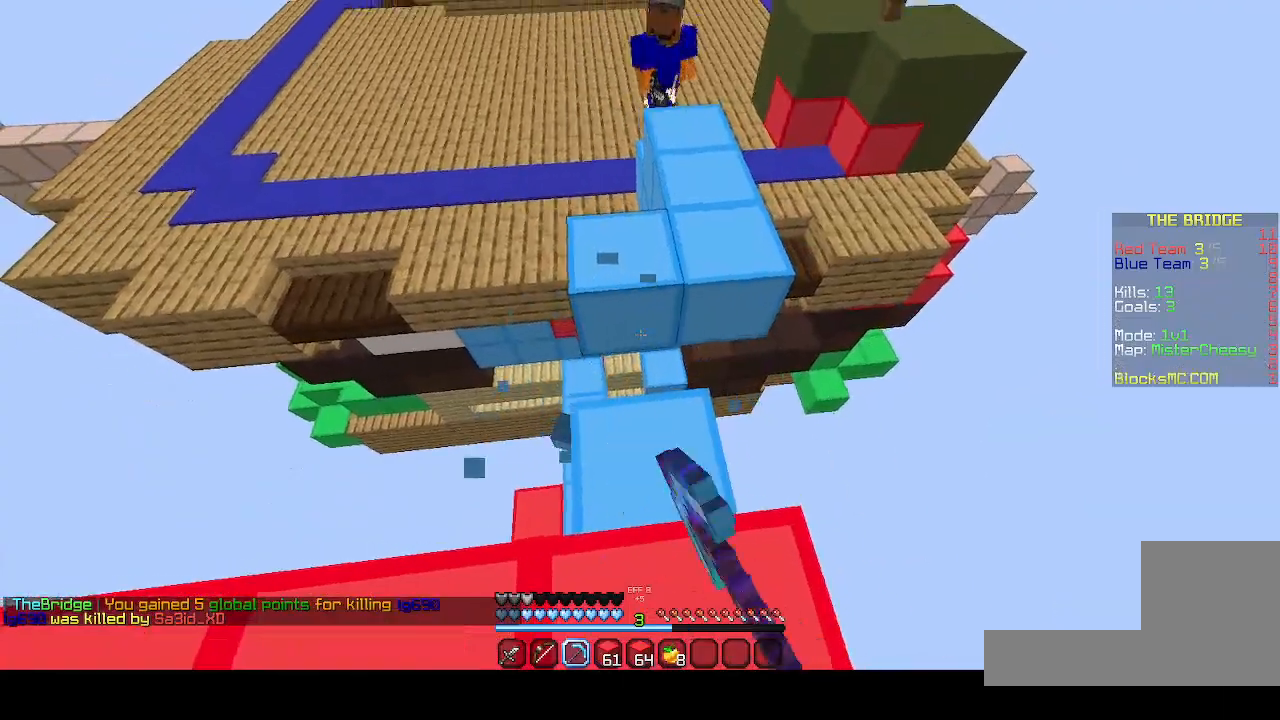
{"keys": [], "events": []}
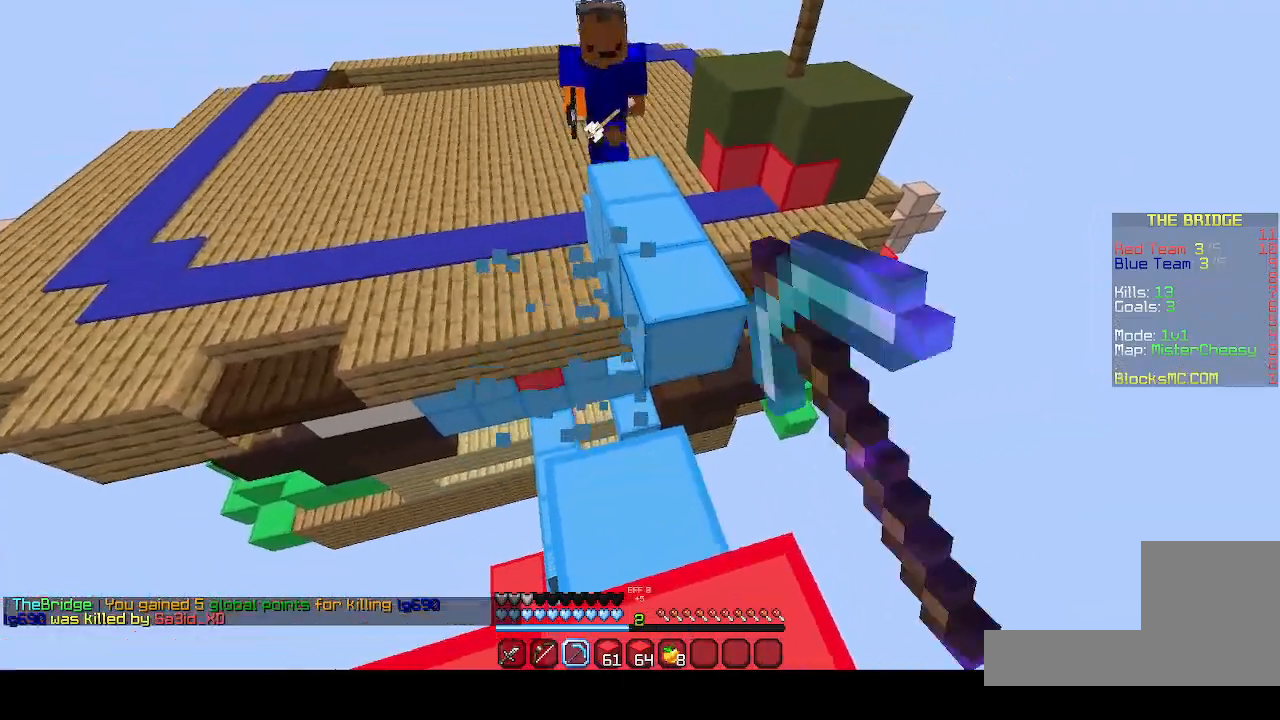
{"keys": ["q", "s"], "events": [[367, "s", "down"], [467, "q", "down"]]}
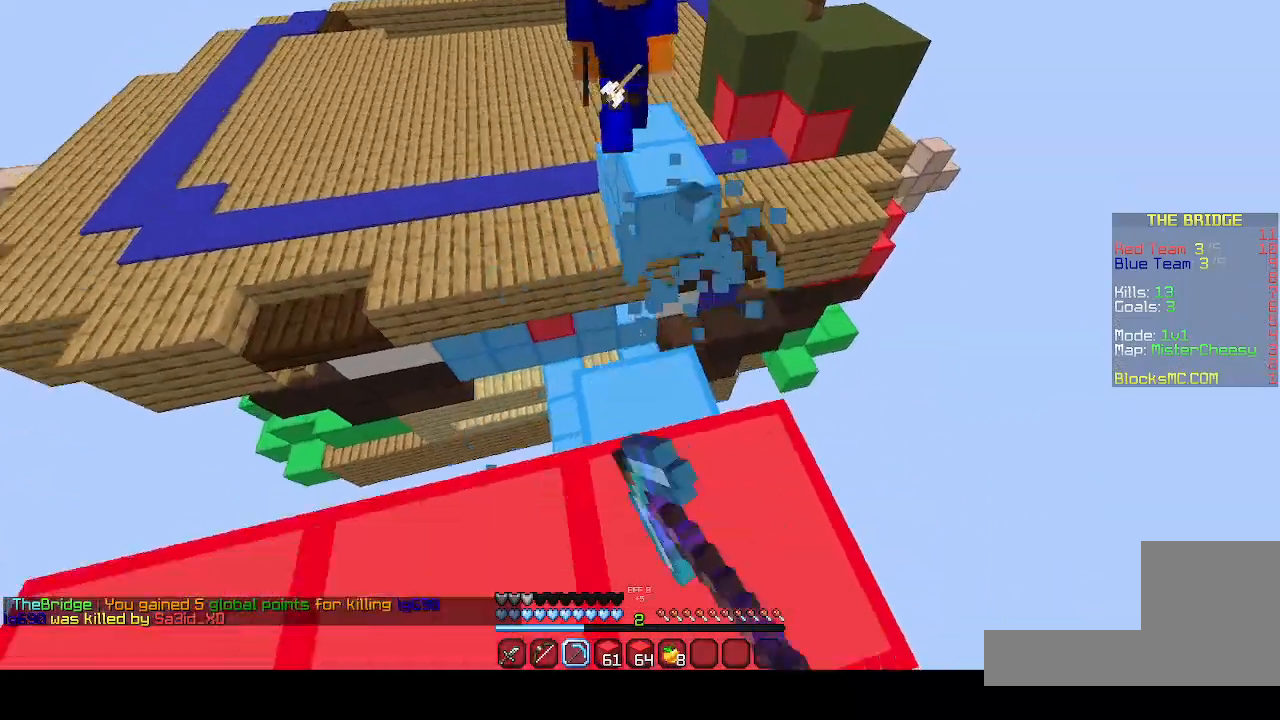
{"keys": ["z"], "events": [[67, "q", "up"], [100, "s", "up"], [467, "z", "down"]]}
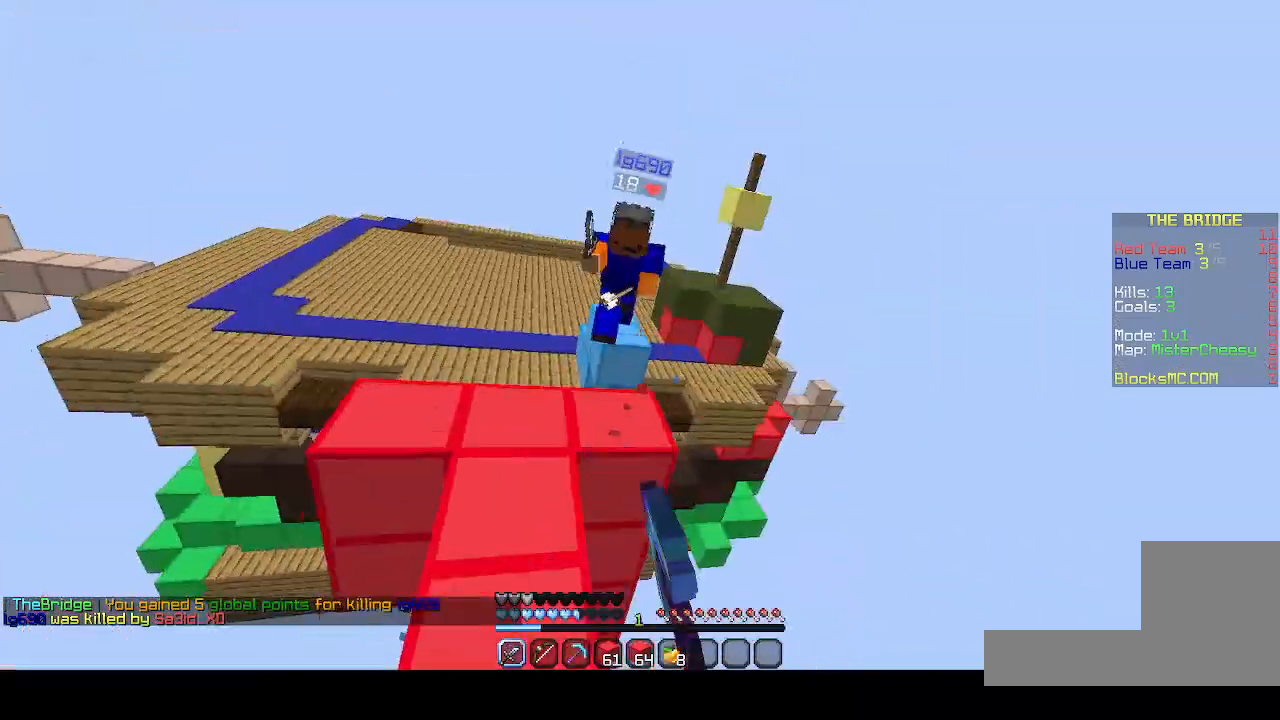
{"keys": ["z"], "events": []}
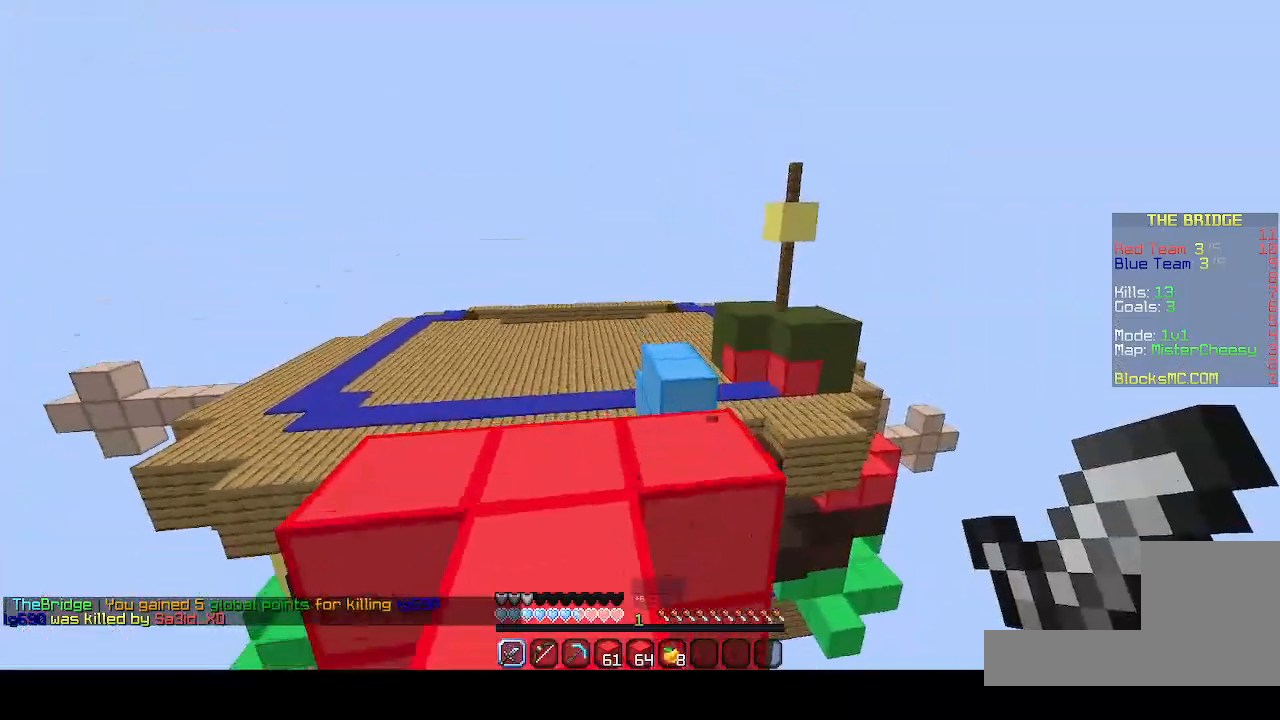
{"keys": [], "events": [[500, "z", "up"]]}
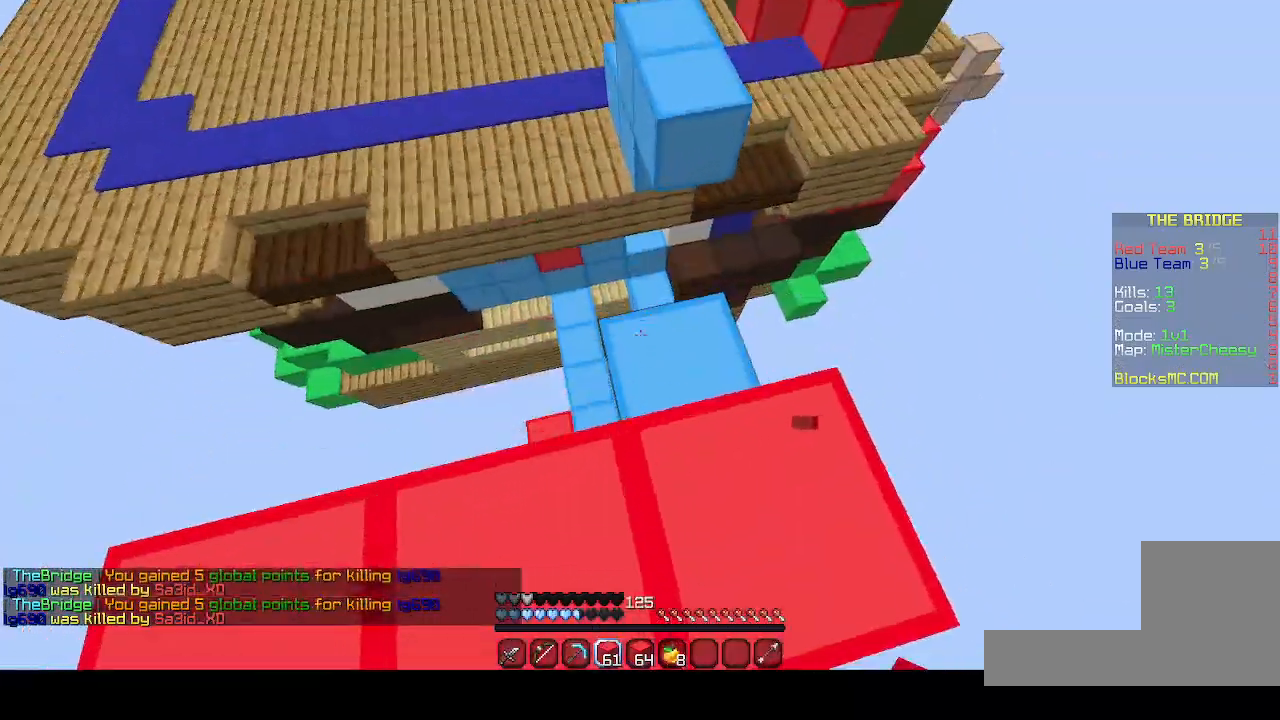
{"keys": [], "events": []}
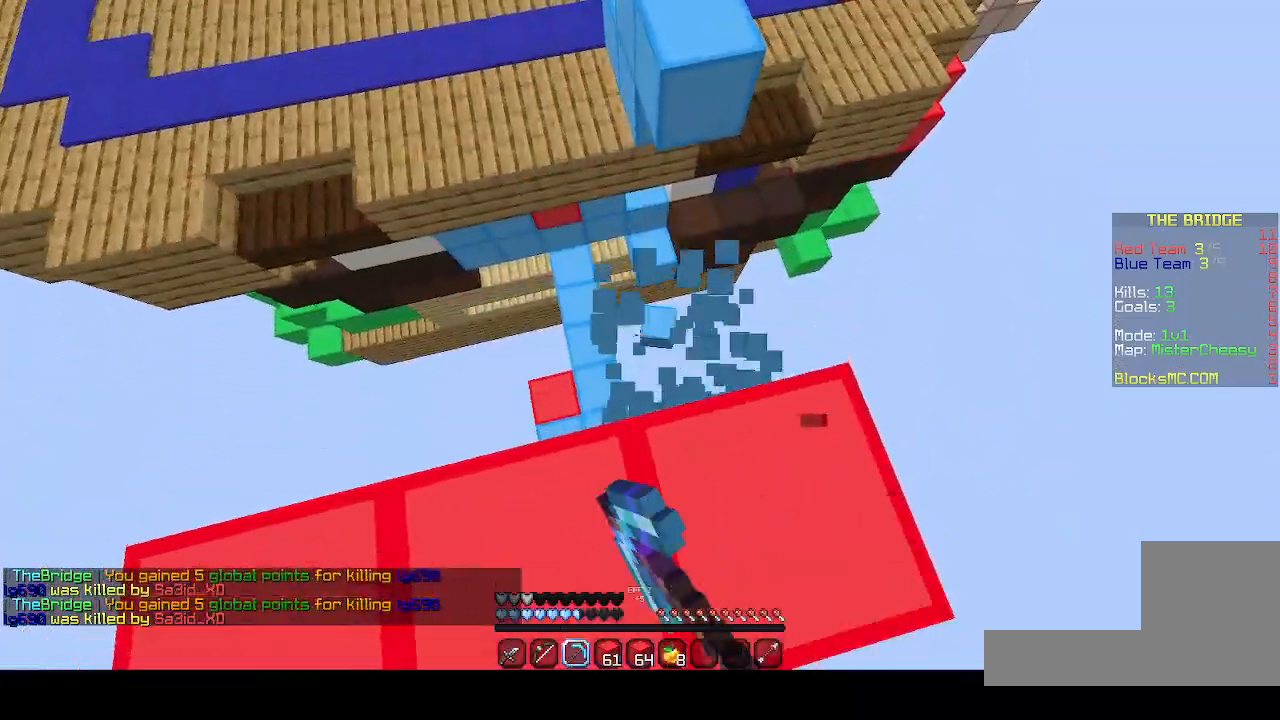
{"keys": ["z"], "events": [[167, "d", "down"], [167, "z", "down"], [367, "d", "up"]]}
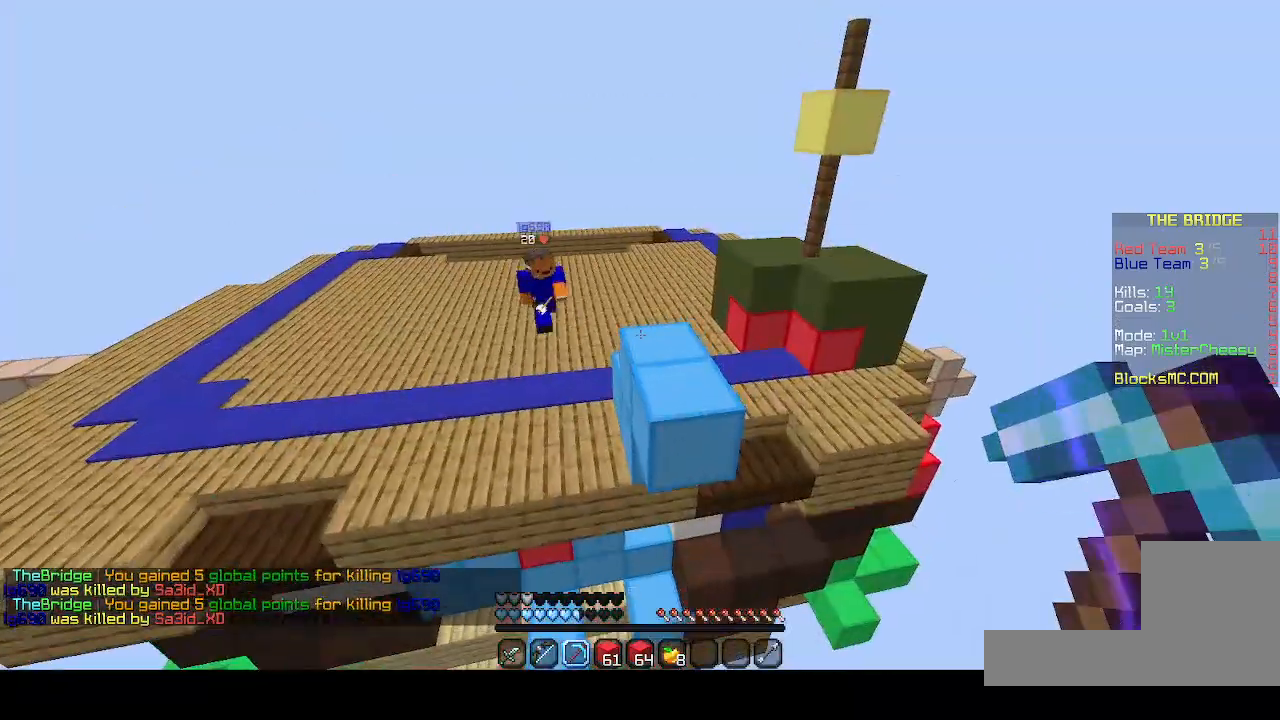
{"keys": [], "events": [[367, "z", "up"]]}
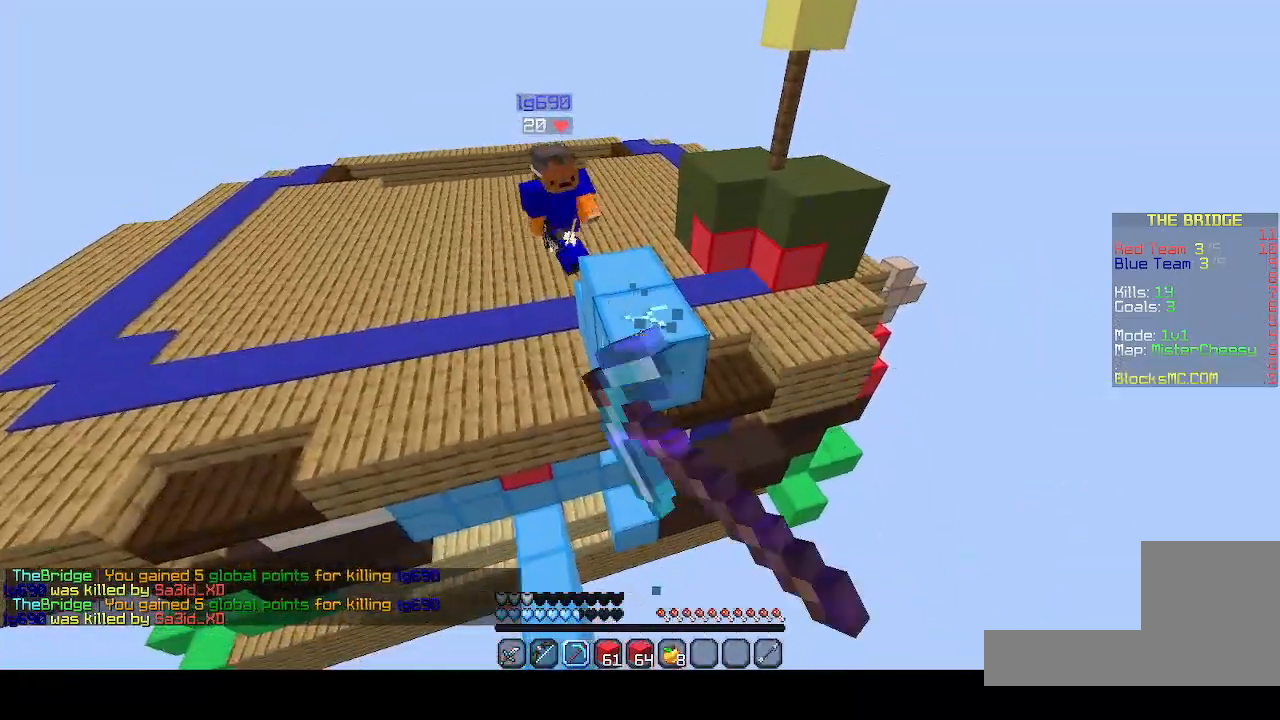
{"keys": ["s"], "events": [[100, "s", "down"]]}
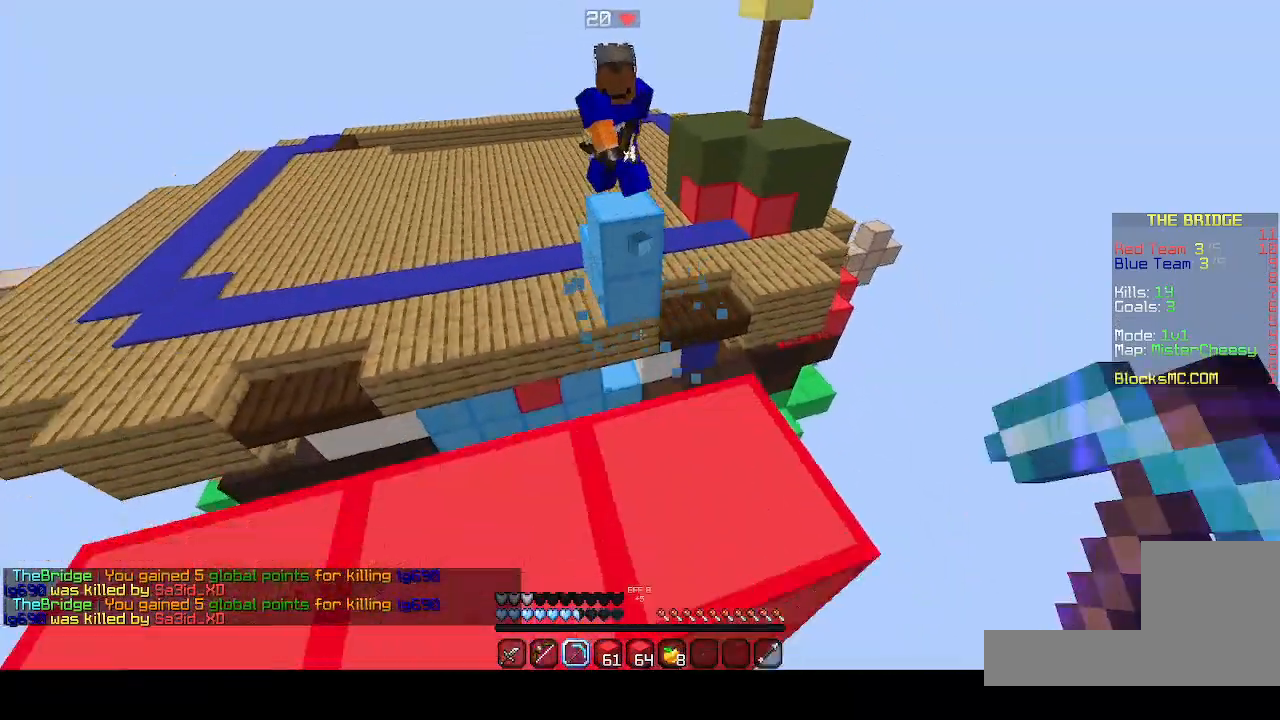
{"keys": ["s"], "events": []}
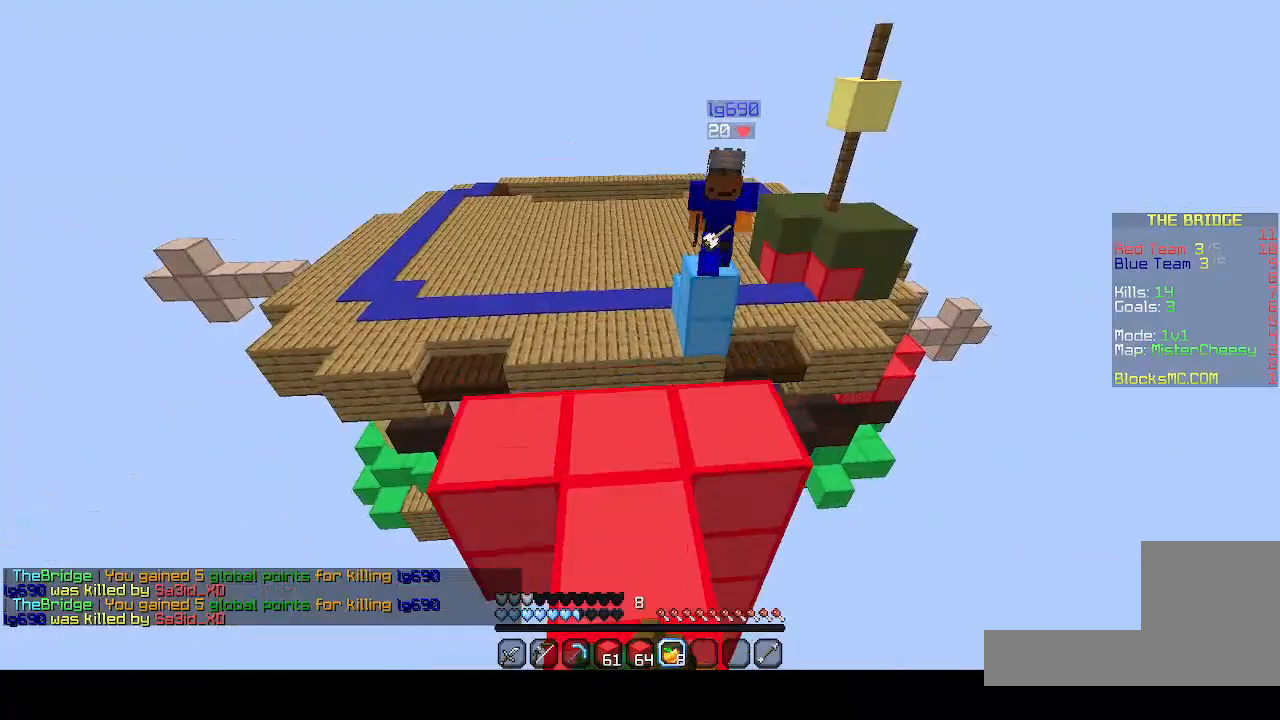
{"keys": [], "events": [[200, "d", "down"], [400, "d", "up"], [467, "s", "up"]]}
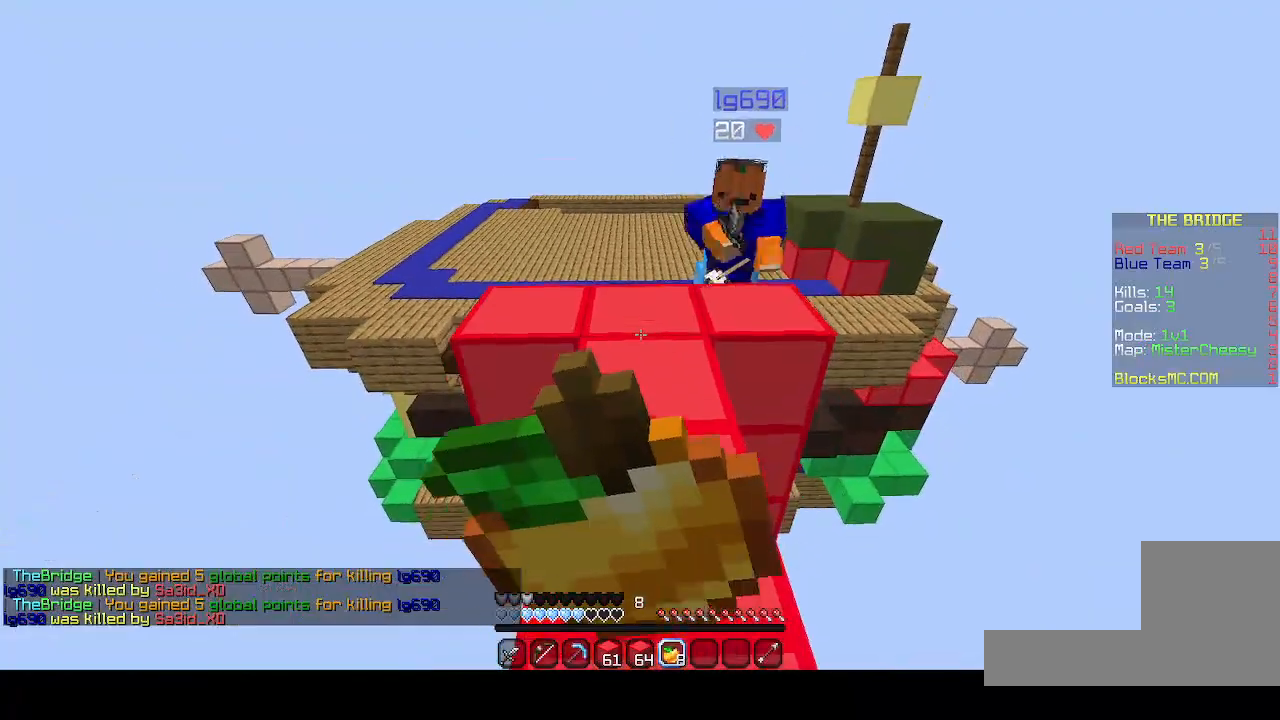
{"keys": [], "events": []}